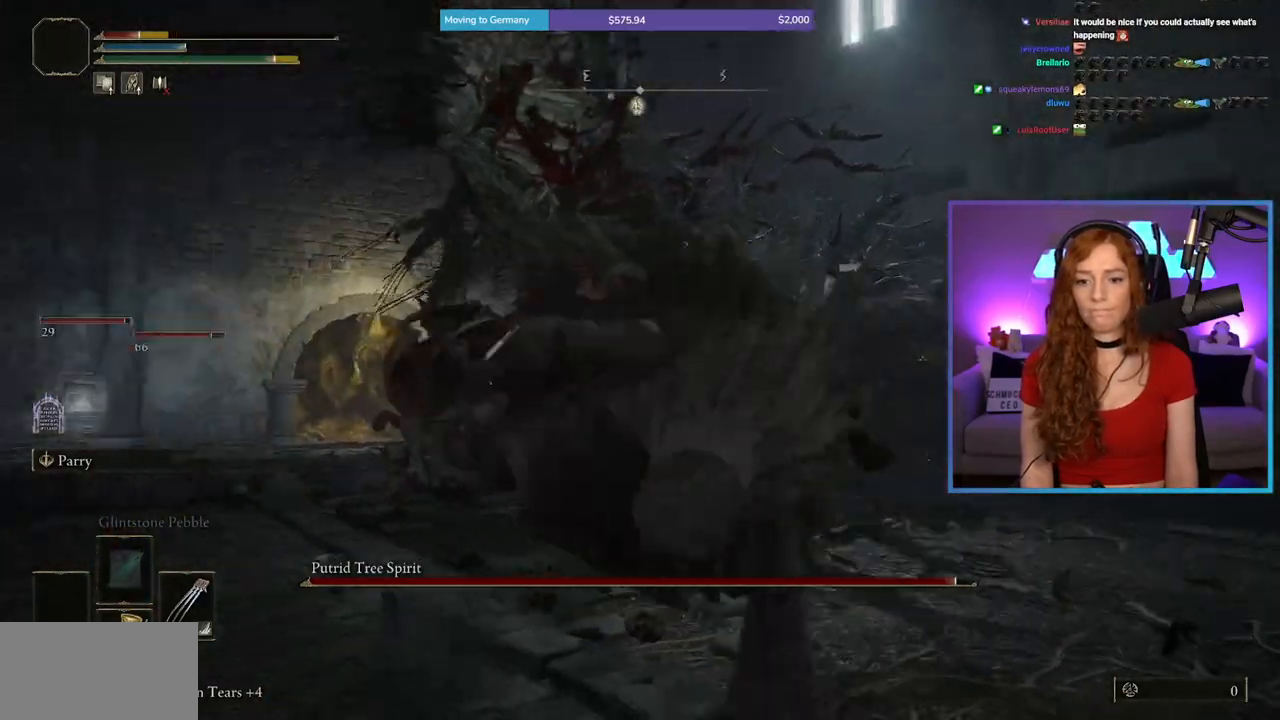
Gameplay with a controller (Xbox layout); each line is a JSON object with the inputs held at the frame after it. "events" lists button and stick changes between this image and that frame as [ms after this image, input, new state], when the widget could be followed in between. Not read: L2 L3 R2.
{"buttons": [], "left_stick": "down", "right_stick": "down-right", "events": [[67, "right_stick", "center"], [250, "B", "down"], [317, "B", "up"], [417, "left_stick", "down"], [500, "right_stick", "down-right"]]}
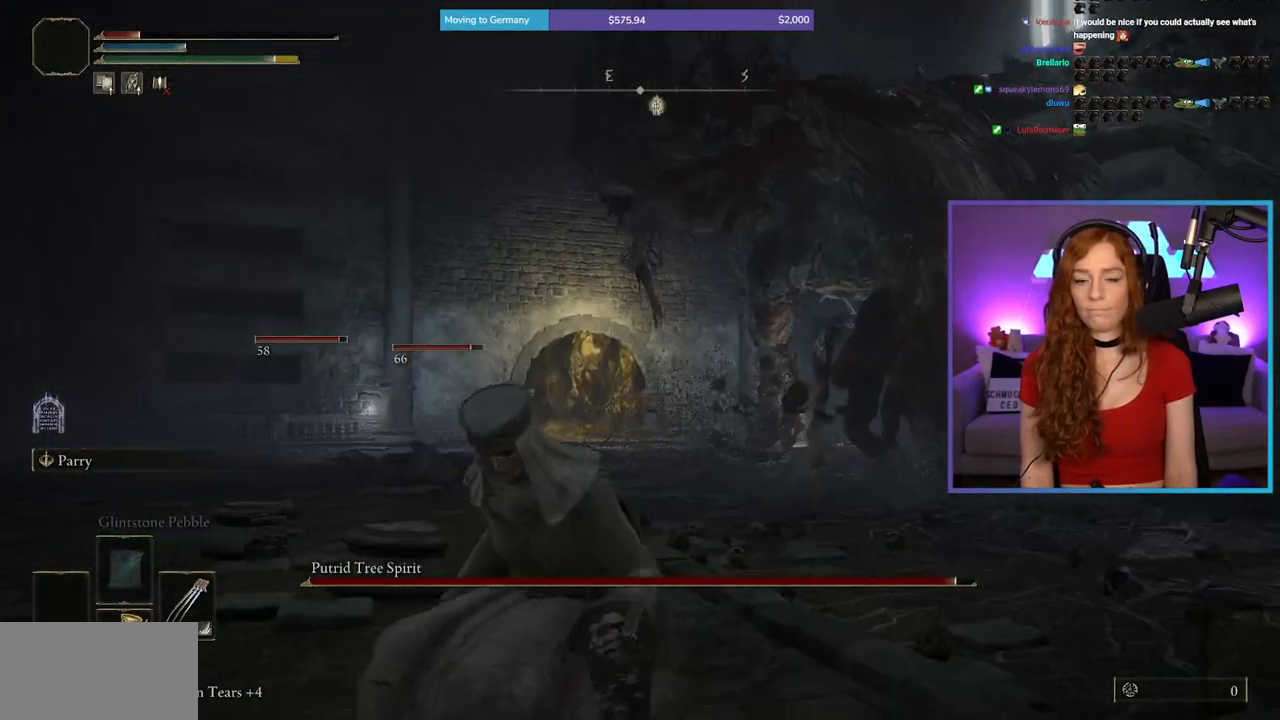
{"buttons": [], "left_stick": "down", "right_stick": "center", "events": [[167, "right_stick", "center"], [300, "right_stick", "left"], [433, "right_stick", "center"]]}
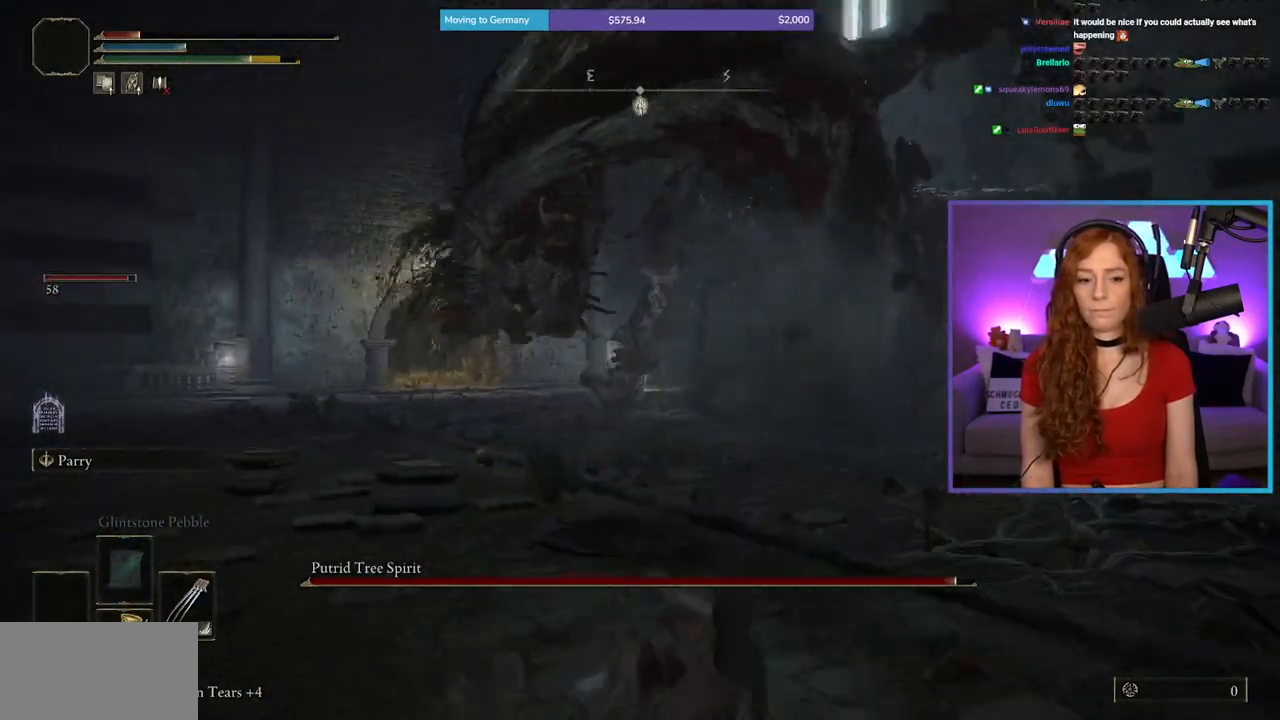
{"buttons": [], "left_stick": "down", "right_stick": "center", "events": []}
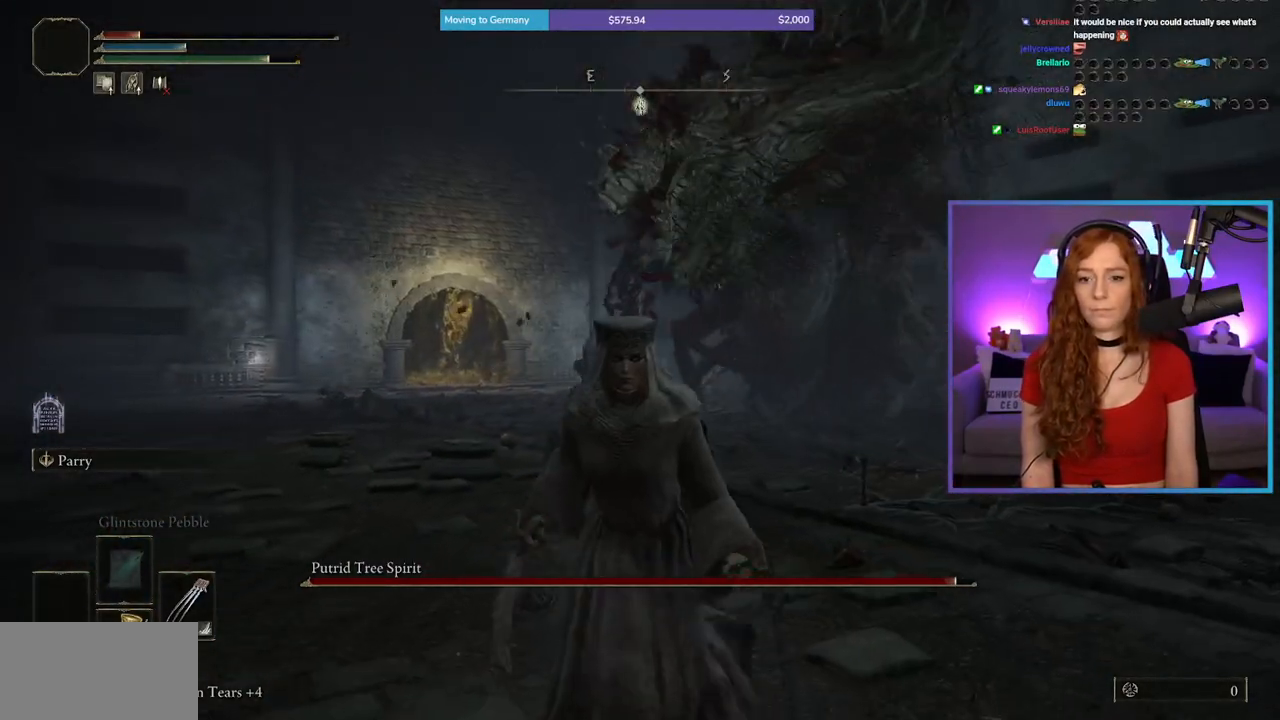
{"buttons": [], "left_stick": "down", "right_stick": "center", "events": [[33, "X", "down"], [150, "X", "up"]]}
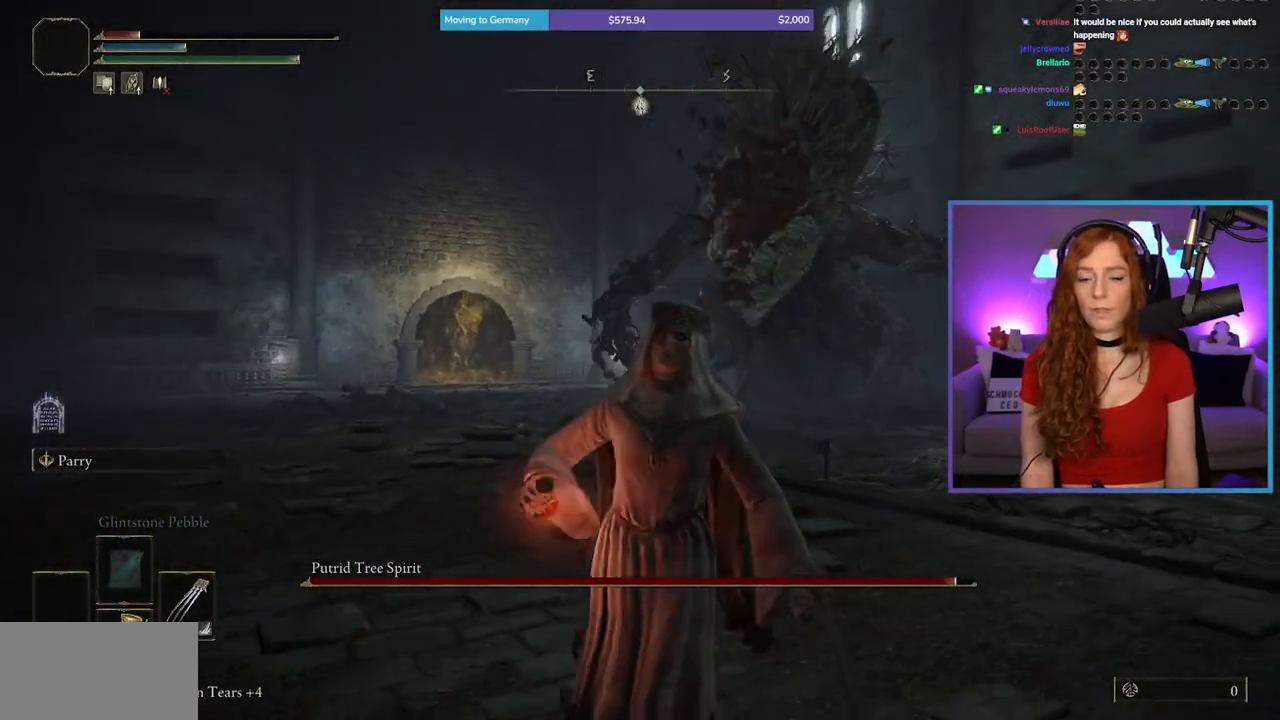
{"buttons": [], "left_stick": "right", "right_stick": "center", "events": [[350, "left_stick", "down-right"], [450, "left_stick", "right"]]}
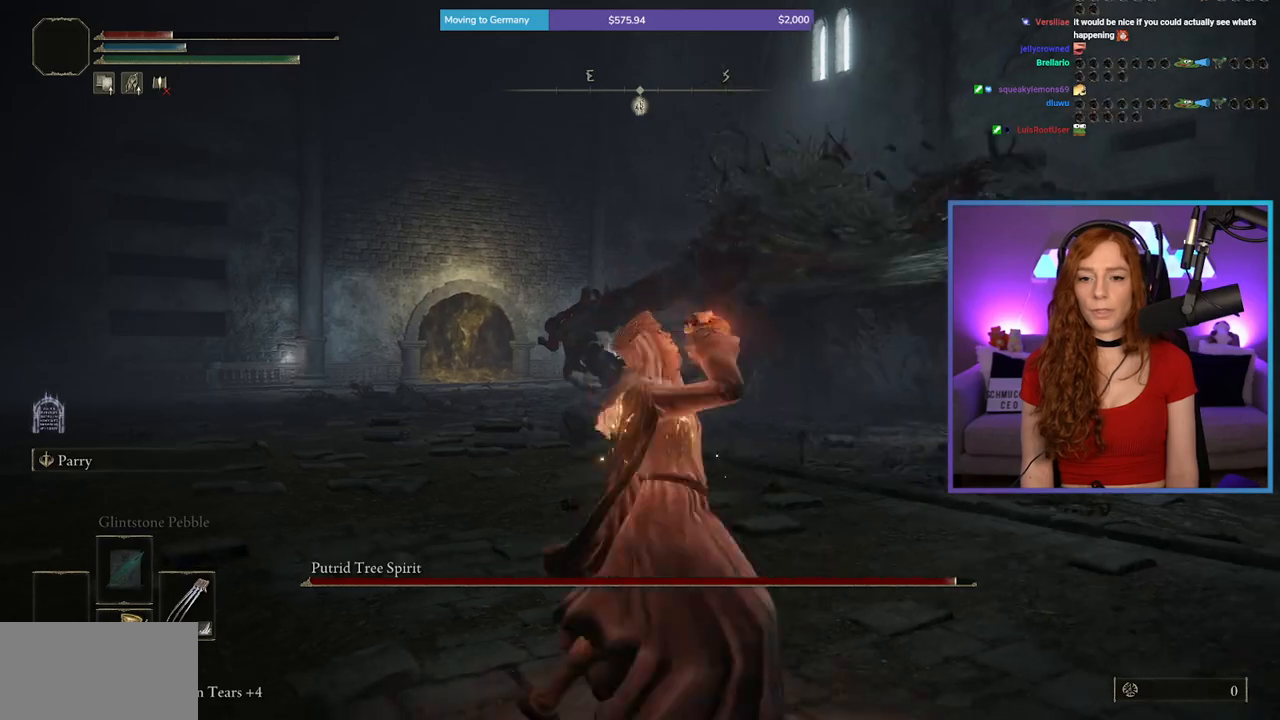
{"buttons": [], "left_stick": "up-right", "right_stick": "center", "events": [[83, "right_stick", "right"], [150, "left_stick", "up-right"], [250, "right_stick", "center"]]}
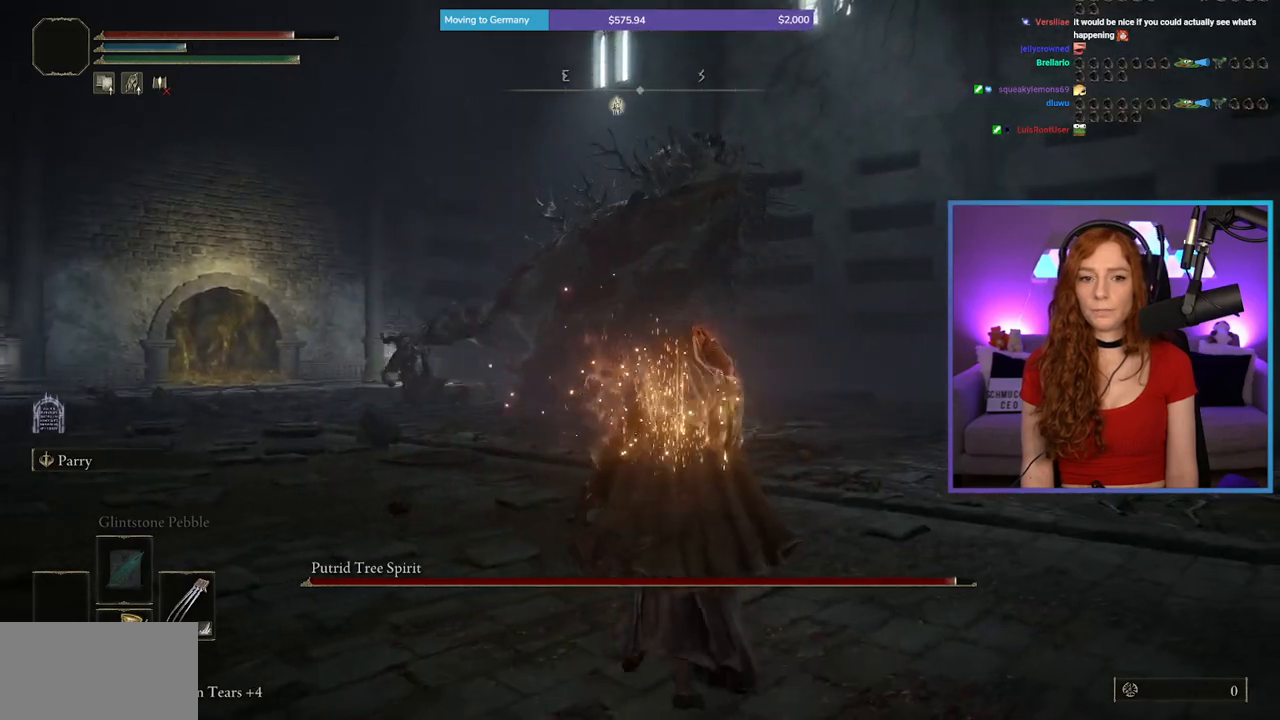
{"buttons": [], "left_stick": "up-right", "right_stick": "center", "events": []}
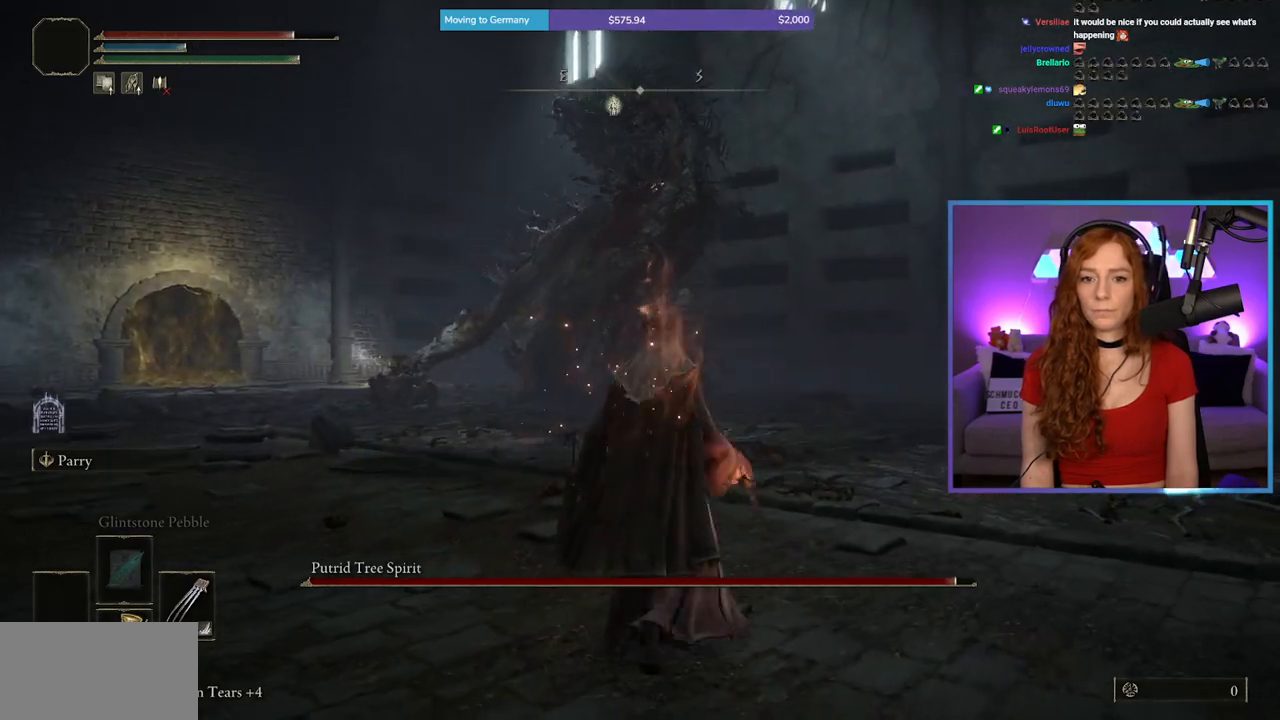
{"buttons": ["B"], "left_stick": "up-right", "right_stick": "center", "events": [[217, "left_stick", "right"], [433, "left_stick", "up-right"], [500, "B", "down"]]}
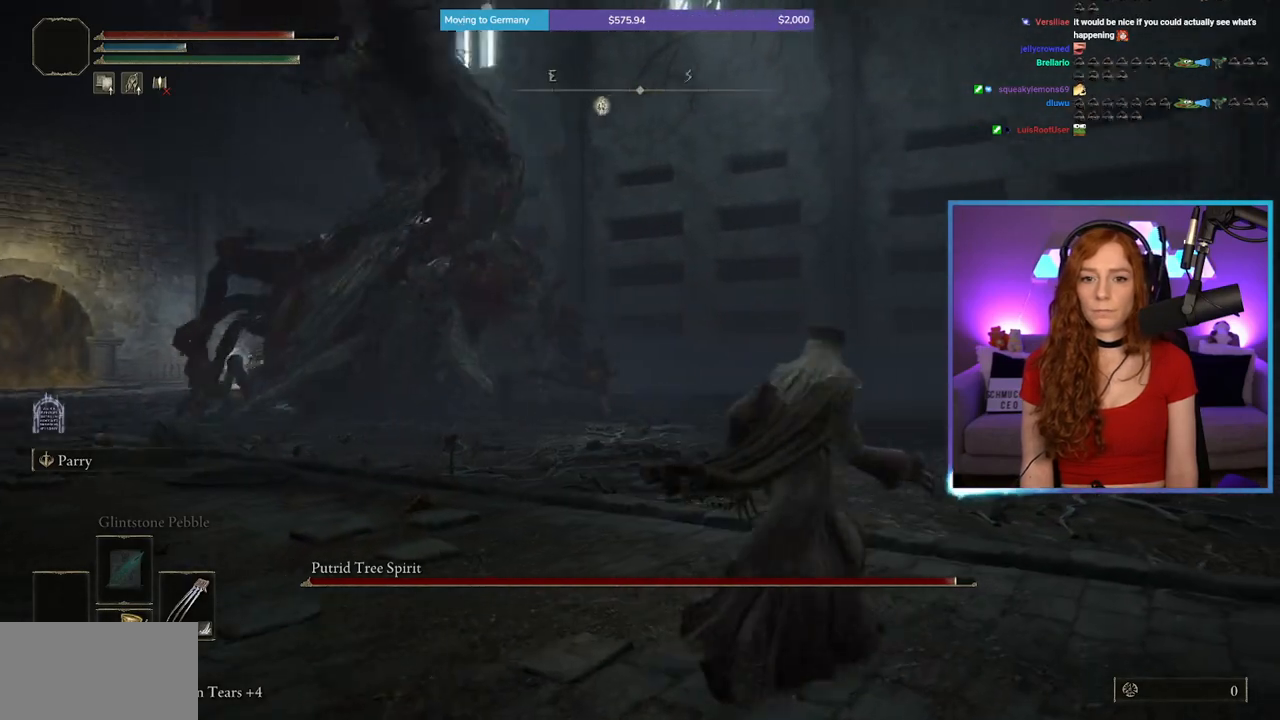
{"buttons": [], "left_stick": "up", "right_stick": "left", "events": [[217, "B", "up"], [367, "left_stick", "up"], [367, "right_stick", "left"]]}
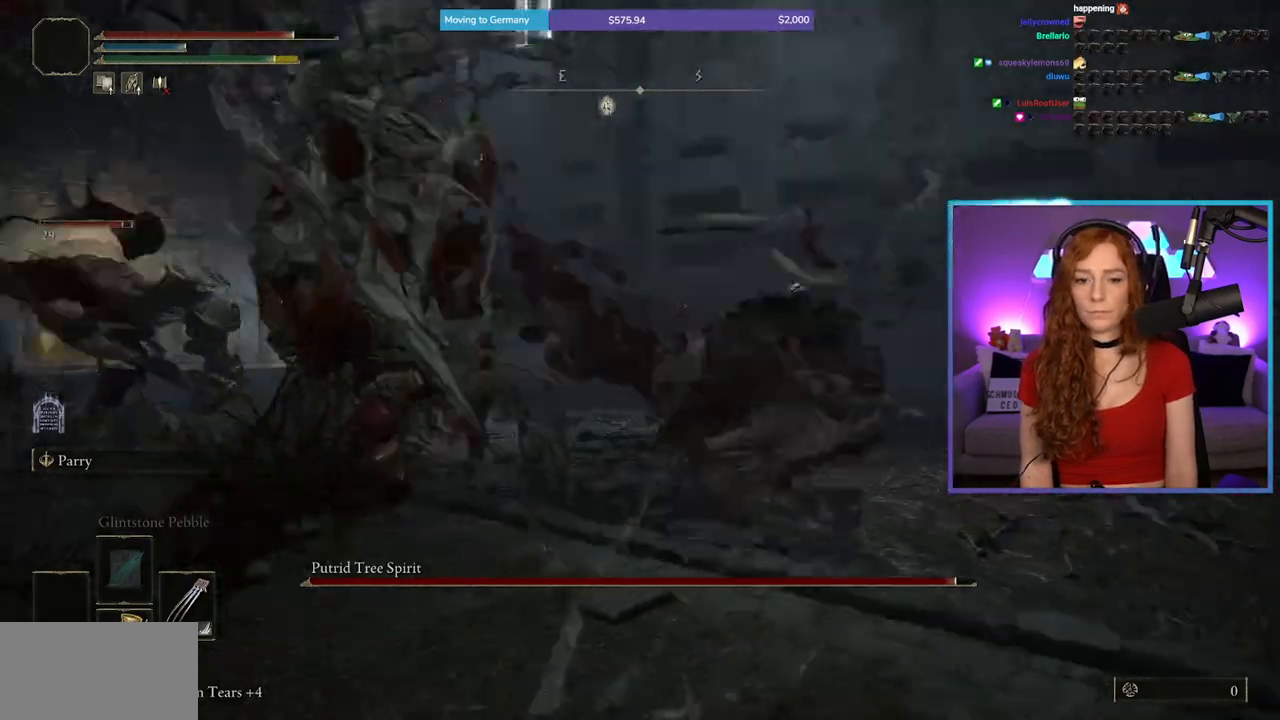
{"buttons": ["R1"], "left_stick": "up", "right_stick": "left", "events": [[433, "R1", "down"]]}
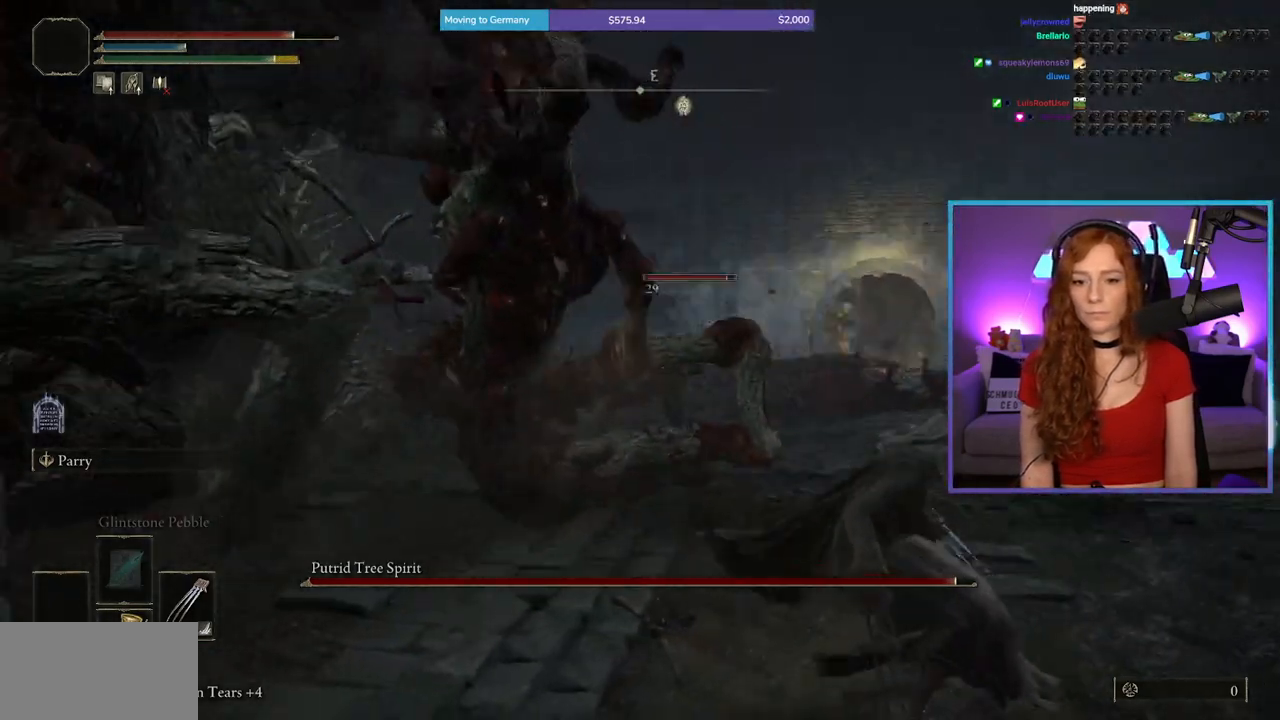
{"buttons": [], "left_stick": "up", "right_stick": "center", "events": [[233, "R1", "up"], [467, "right_stick", "center"]]}
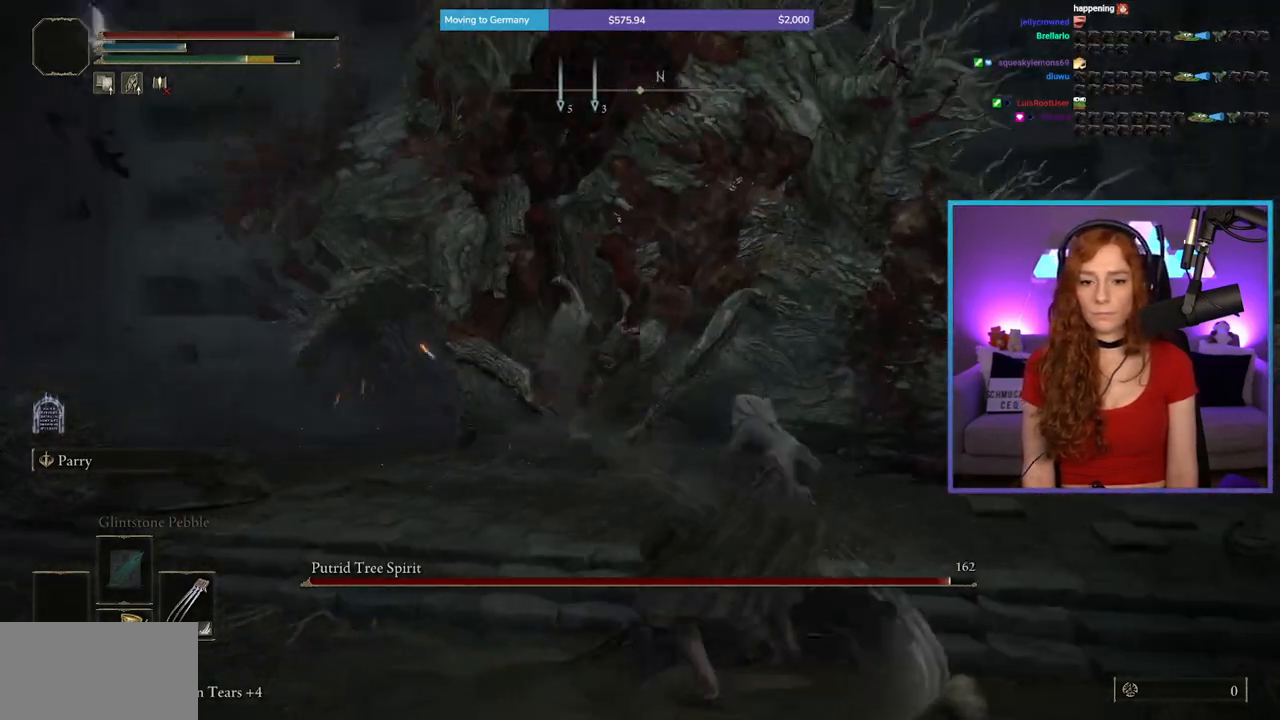
{"buttons": [], "left_stick": "down-right", "right_stick": "center", "events": [[117, "left_stick", "up-right"], [217, "left_stick", "right"], [217, "right_stick", "up-left"], [350, "left_stick", "down-right"], [400, "right_stick", "center"]]}
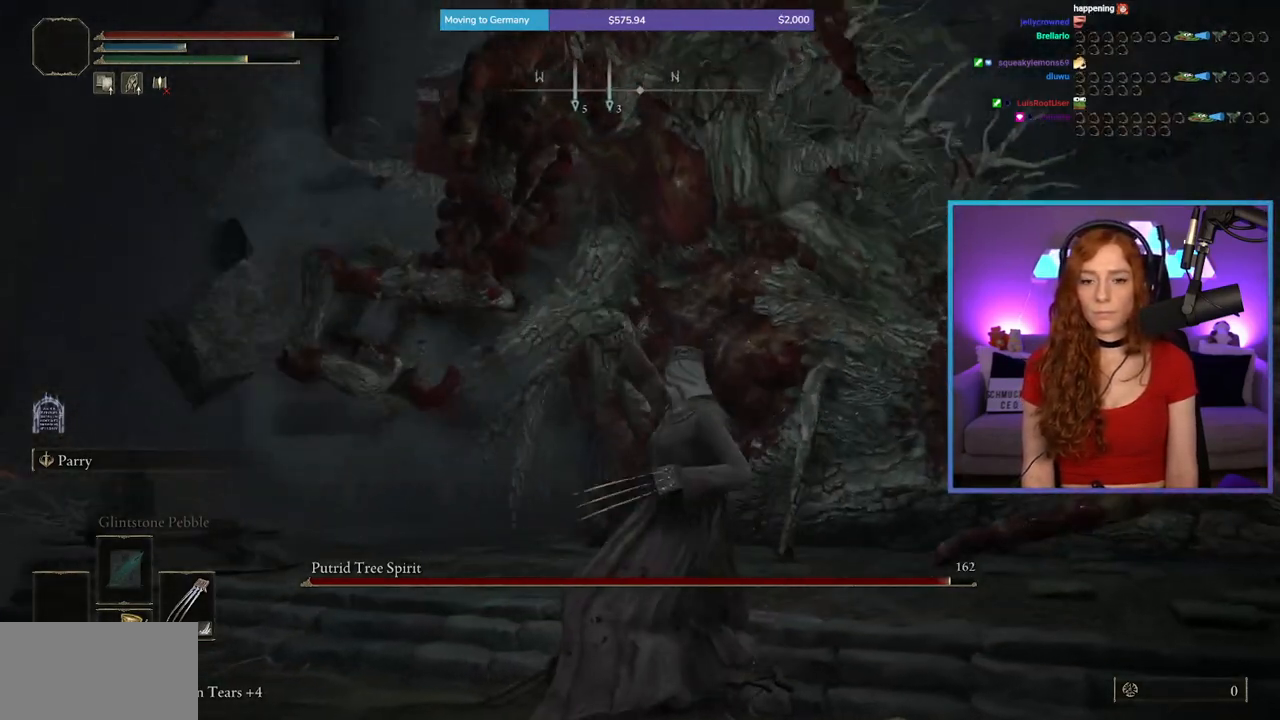
{"buttons": [], "left_stick": "right", "right_stick": "center", "events": [[33, "left_stick", "down"], [383, "left_stick", "down-right"], [500, "left_stick", "right"]]}
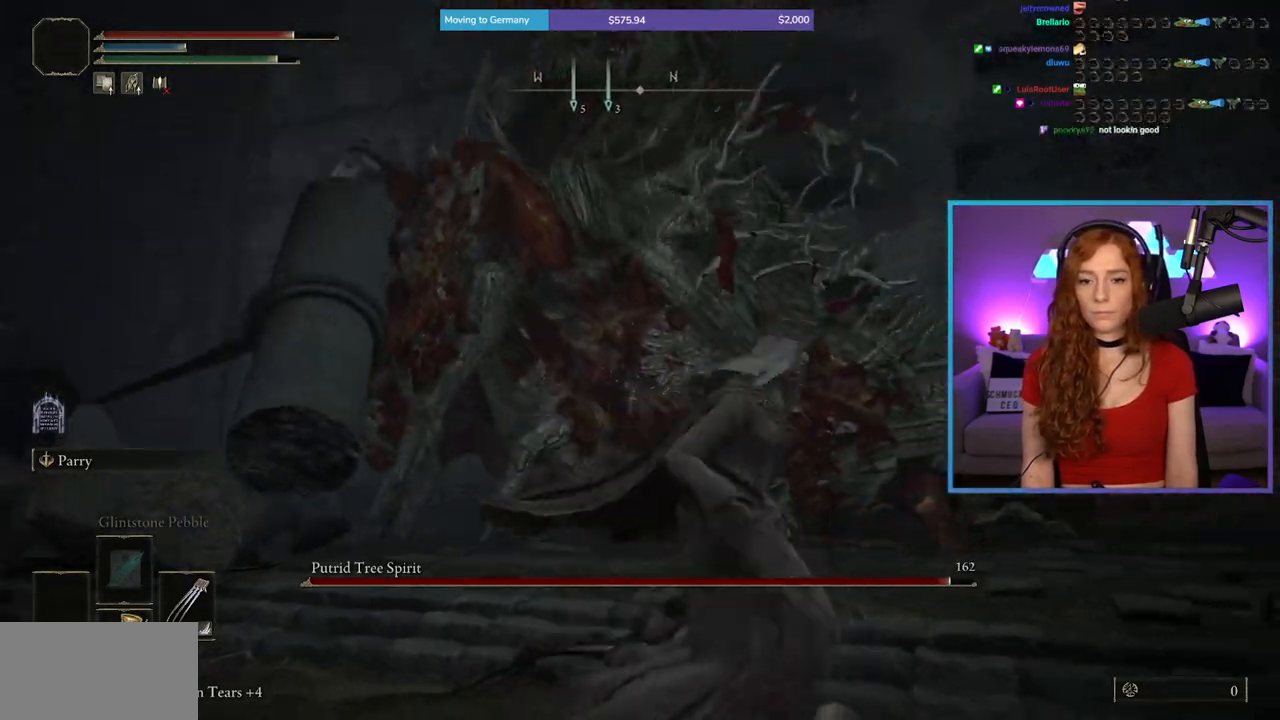
{"buttons": [], "left_stick": "down-right", "right_stick": "left", "events": [[33, "right_stick", "left"], [100, "left_stick", "up-right"], [150, "right_stick", "center"], [233, "B", "down"], [250, "left_stick", "right"], [367, "B", "up"], [450, "right_stick", "left"], [500, "left_stick", "down-right"]]}
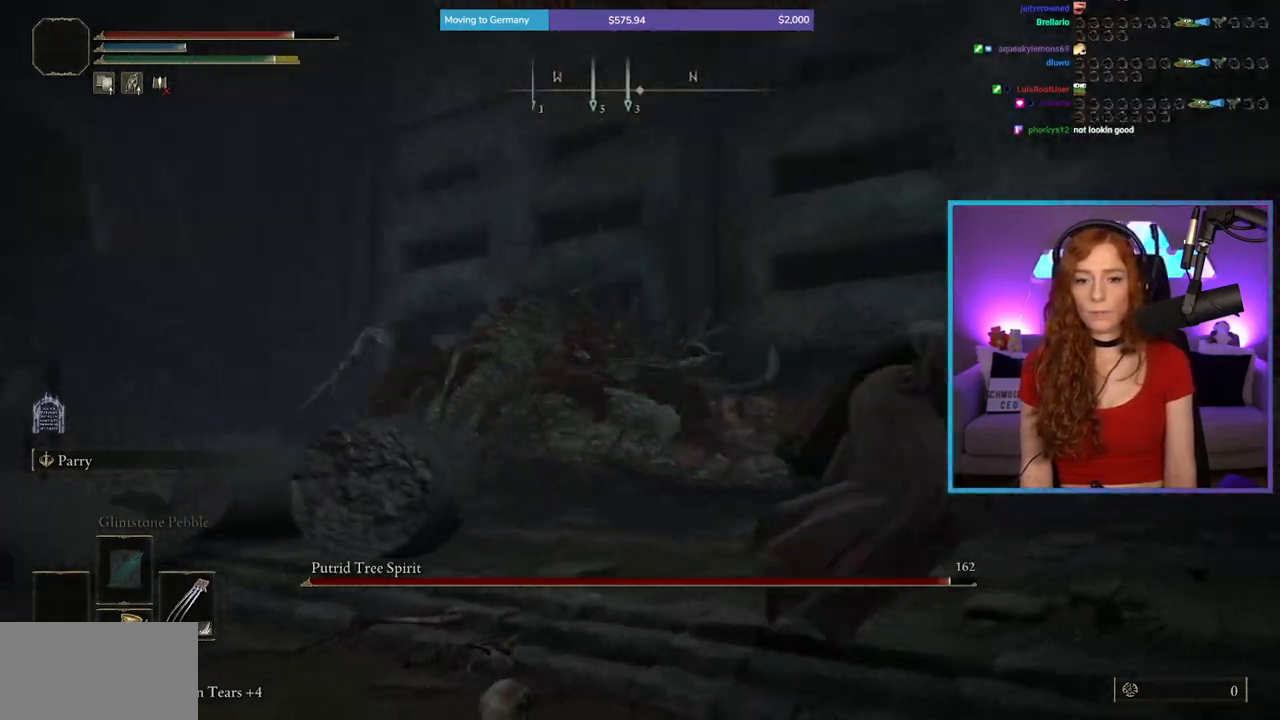
{"buttons": [], "left_stick": "down", "right_stick": "center", "events": [[183, "right_stick", "center"], [200, "left_stick", "down"], [350, "right_stick", "left"], [483, "right_stick", "center"]]}
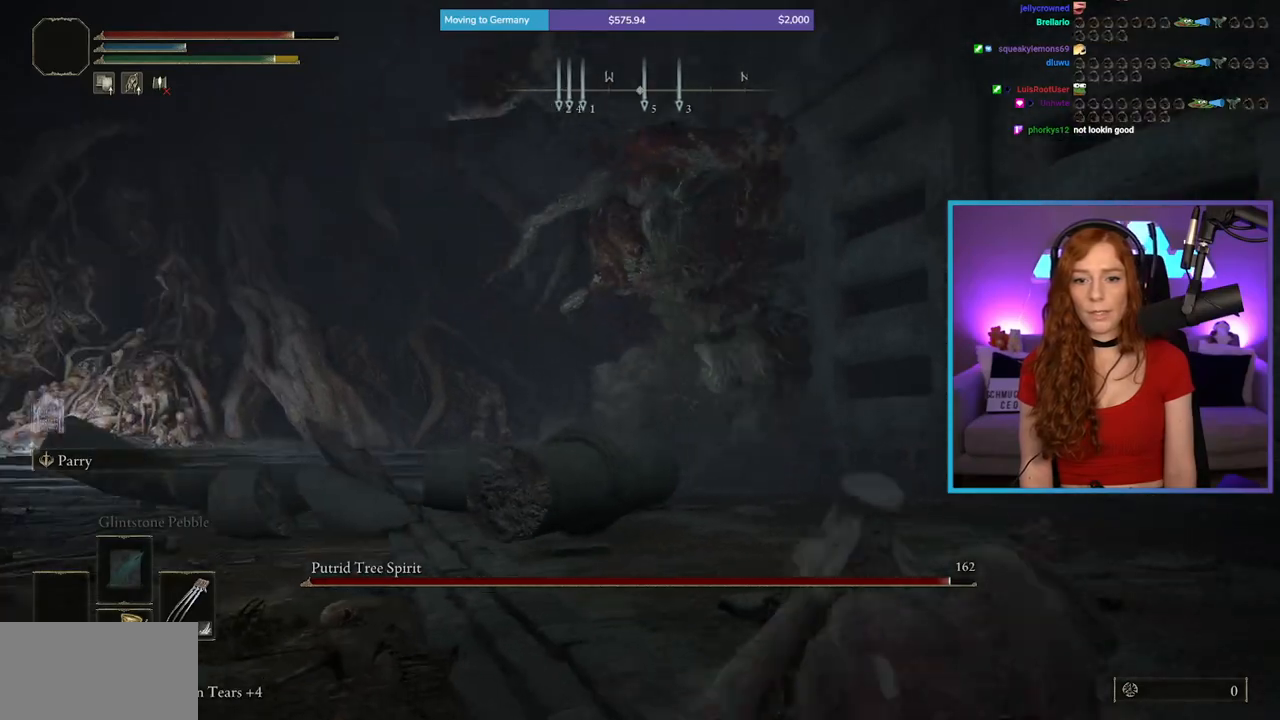
{"buttons": [], "left_stick": "down", "right_stick": "center", "events": [[417, "B", "down"], [483, "B", "up"]]}
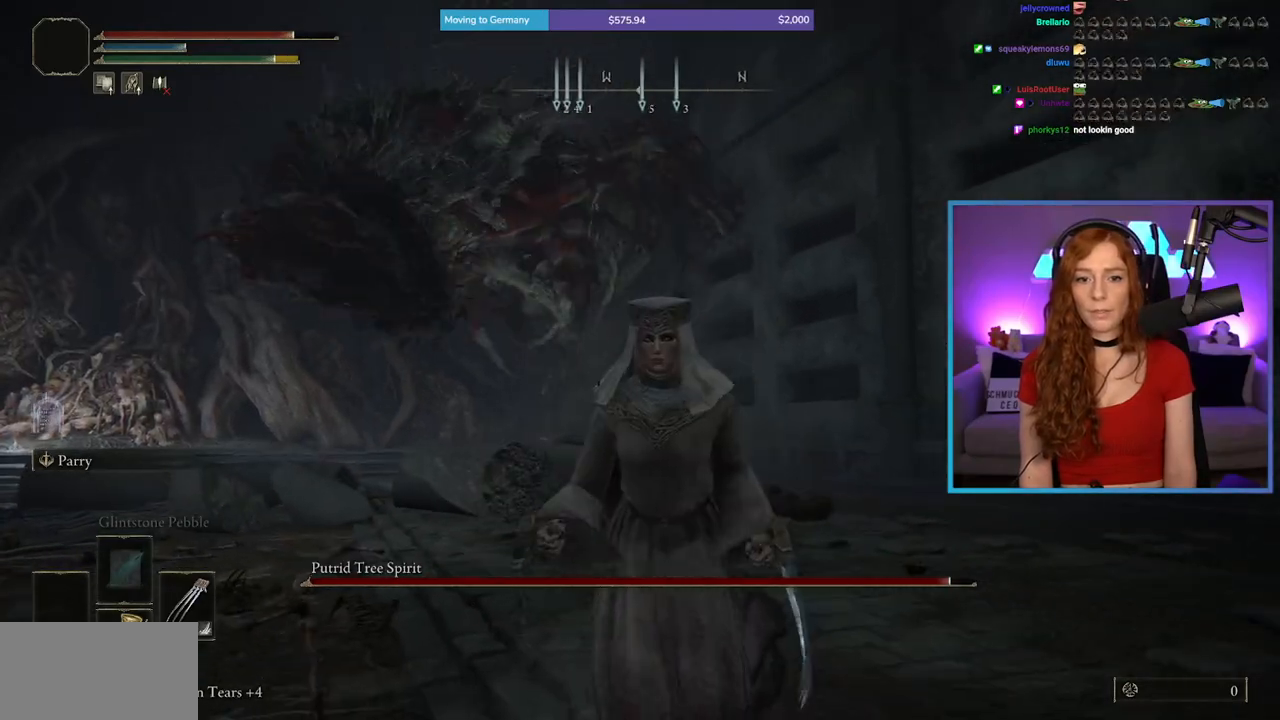
{"buttons": [], "left_stick": "left", "right_stick": "center", "events": [[83, "left_stick", "down-left"], [250, "right_stick", "right"], [367, "left_stick", "left"], [417, "right_stick", "center"]]}
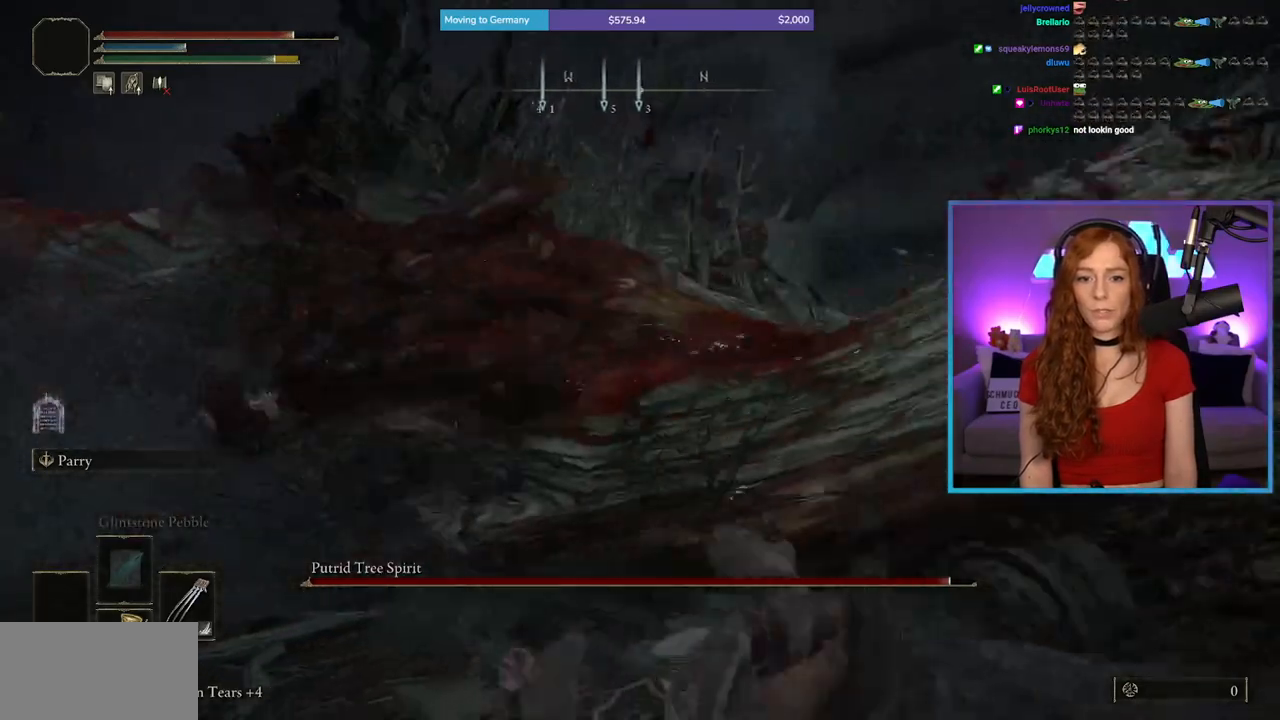
{"buttons": [], "left_stick": "up-left", "right_stick": "center", "events": [[83, "left_stick", "up-left"], [117, "right_stick", "right"], [417, "right_stick", "center"]]}
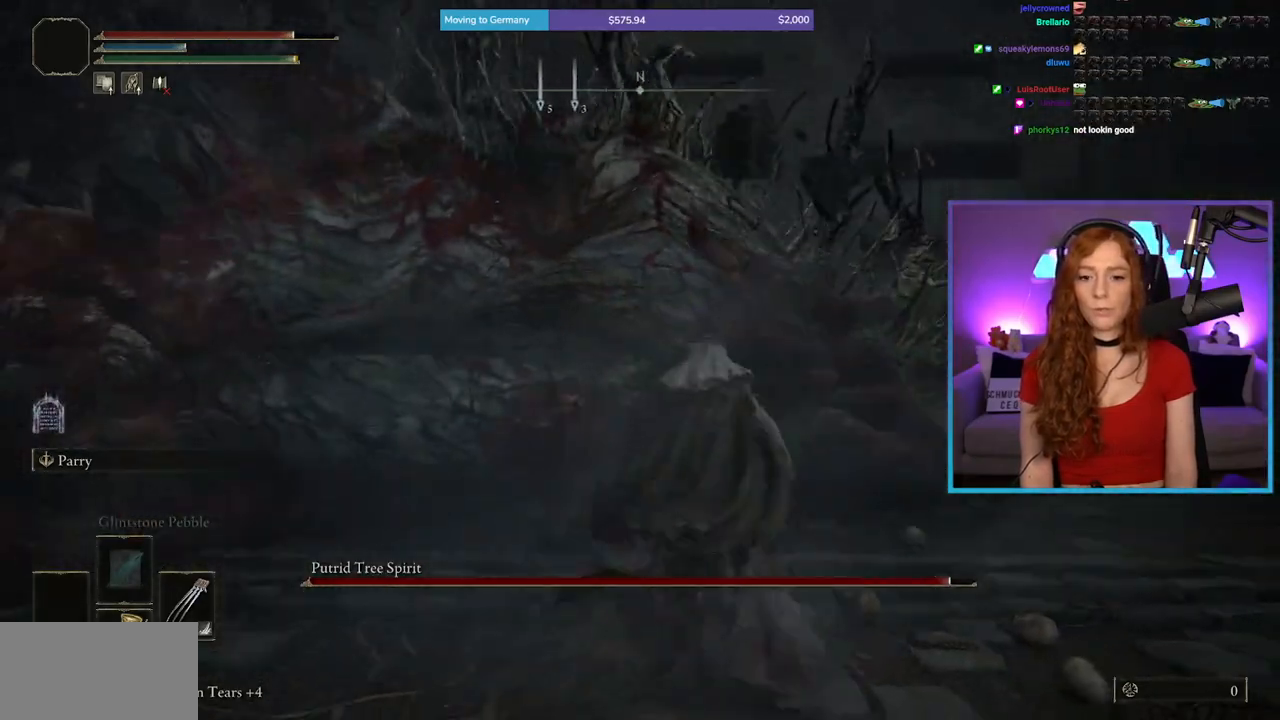
{"buttons": [], "left_stick": "left", "right_stick": "right", "events": [[50, "X", "down"], [100, "left_stick", "left"], [200, "X", "up"], [417, "right_stick", "right"]]}
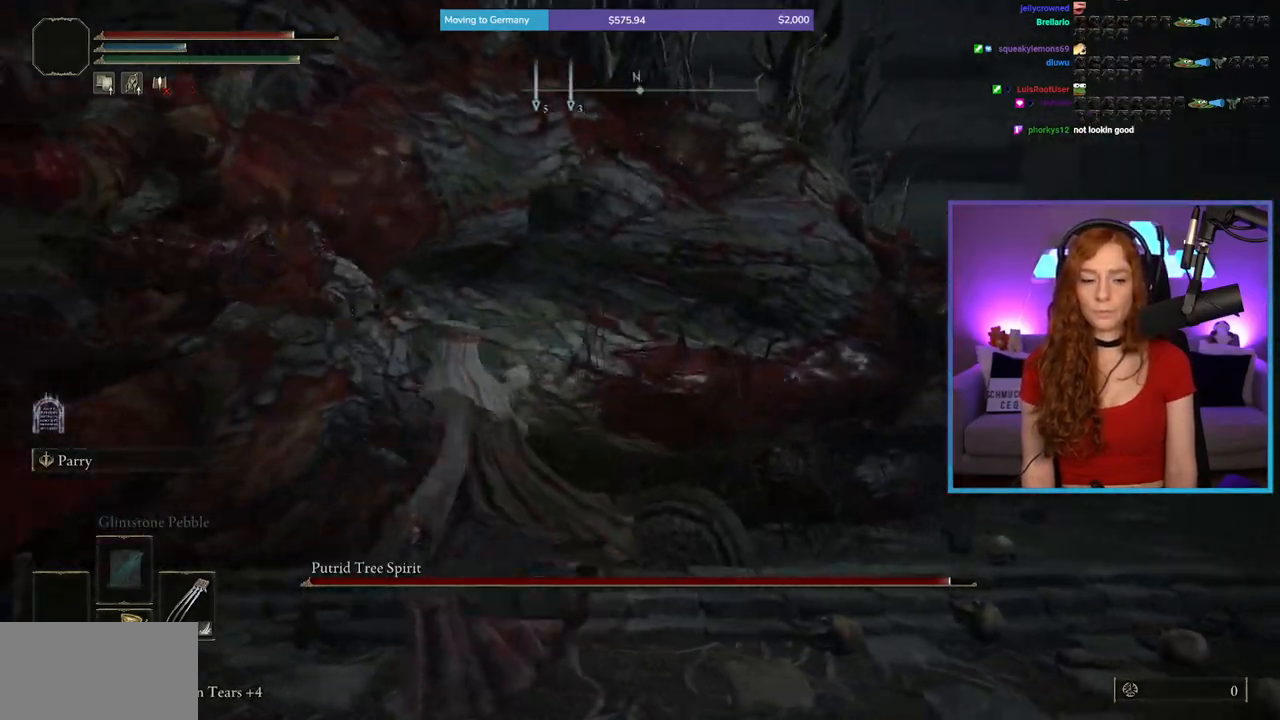
{"buttons": [], "left_stick": "down-left", "right_stick": "center", "events": [[17, "left_stick", "down-left"], [50, "right_stick", "center"]]}
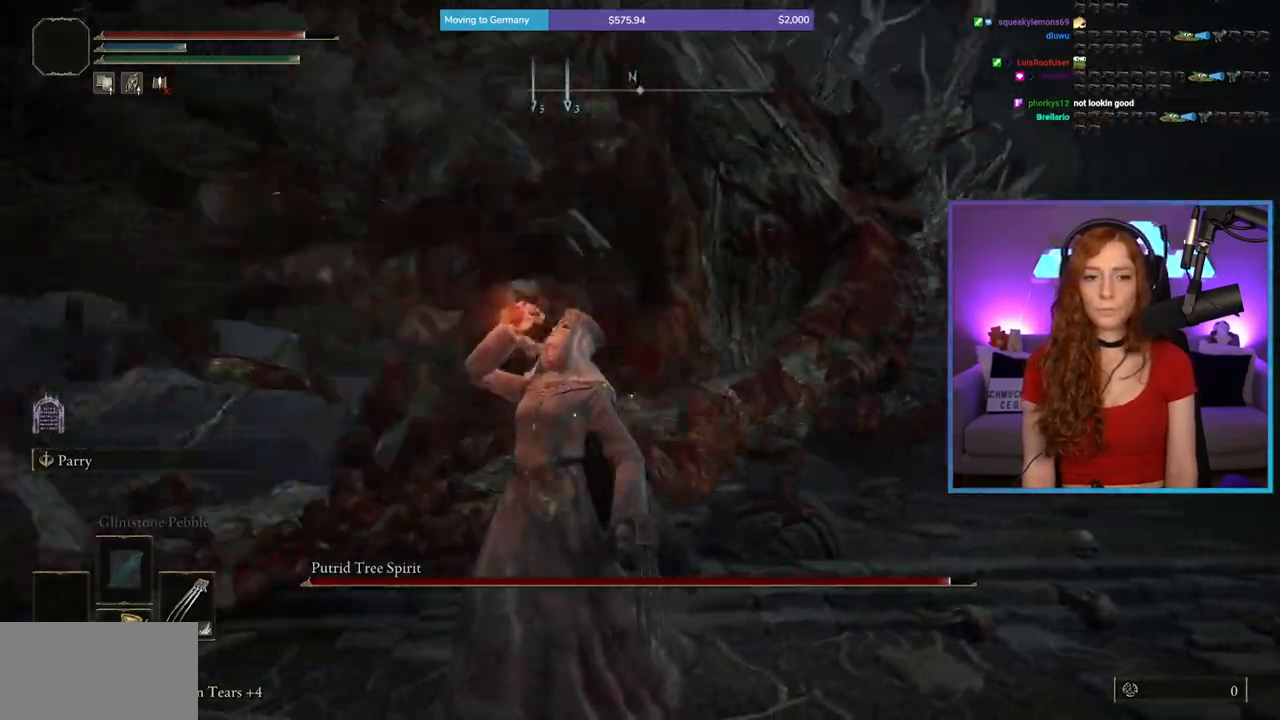
{"buttons": [], "left_stick": "down-right", "right_stick": "center", "events": [[100, "right_stick", "up-right"], [183, "left_stick", "down"], [283, "left_stick", "down-right"], [300, "right_stick", "center"]]}
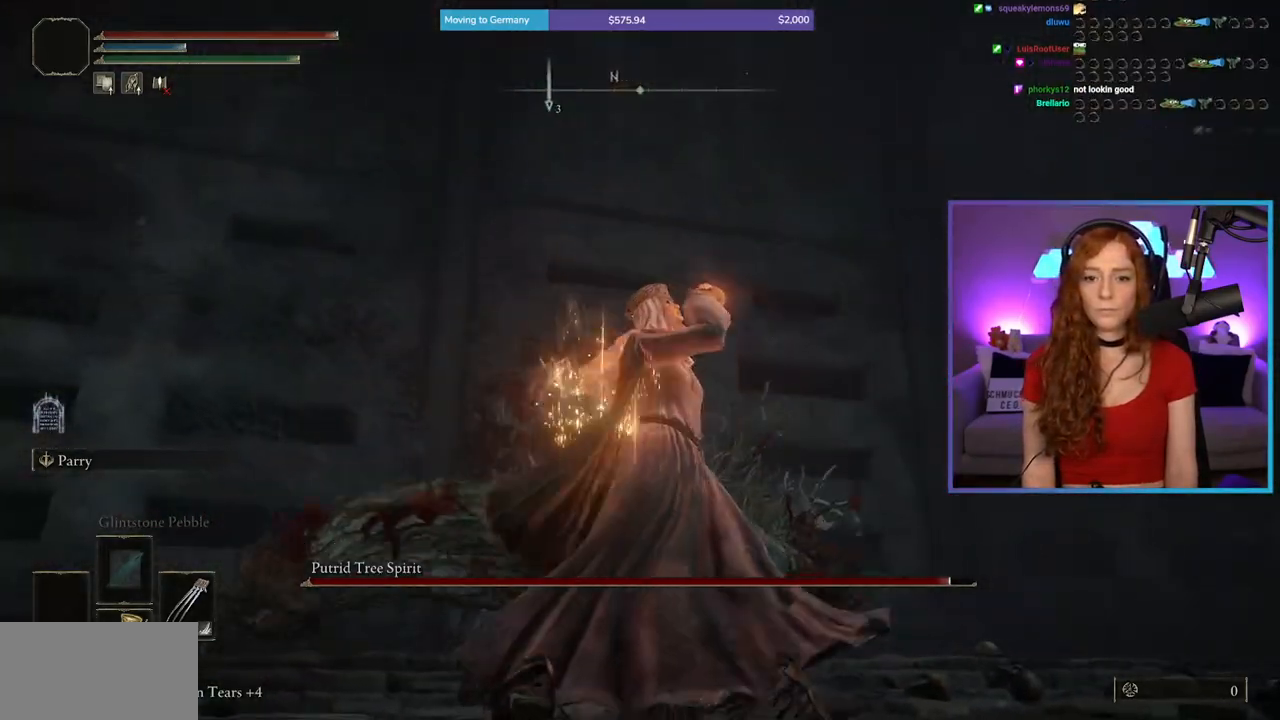
{"buttons": [], "left_stick": "right", "right_stick": "center", "events": [[117, "left_stick", "right"], [117, "right_stick", "down-left"], [250, "right_stick", "center"]]}
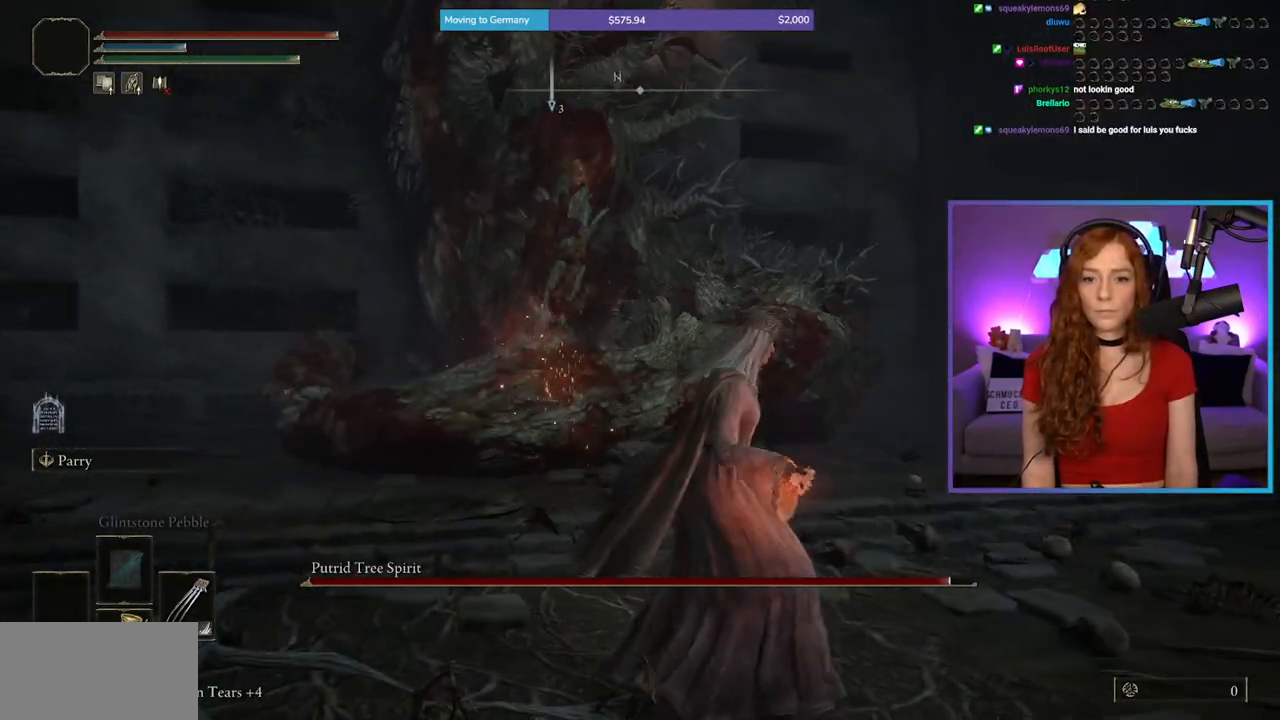
{"buttons": [], "left_stick": "up", "right_stick": "center", "events": [[17, "left_stick", "up-right"], [300, "left_stick", "up"]]}
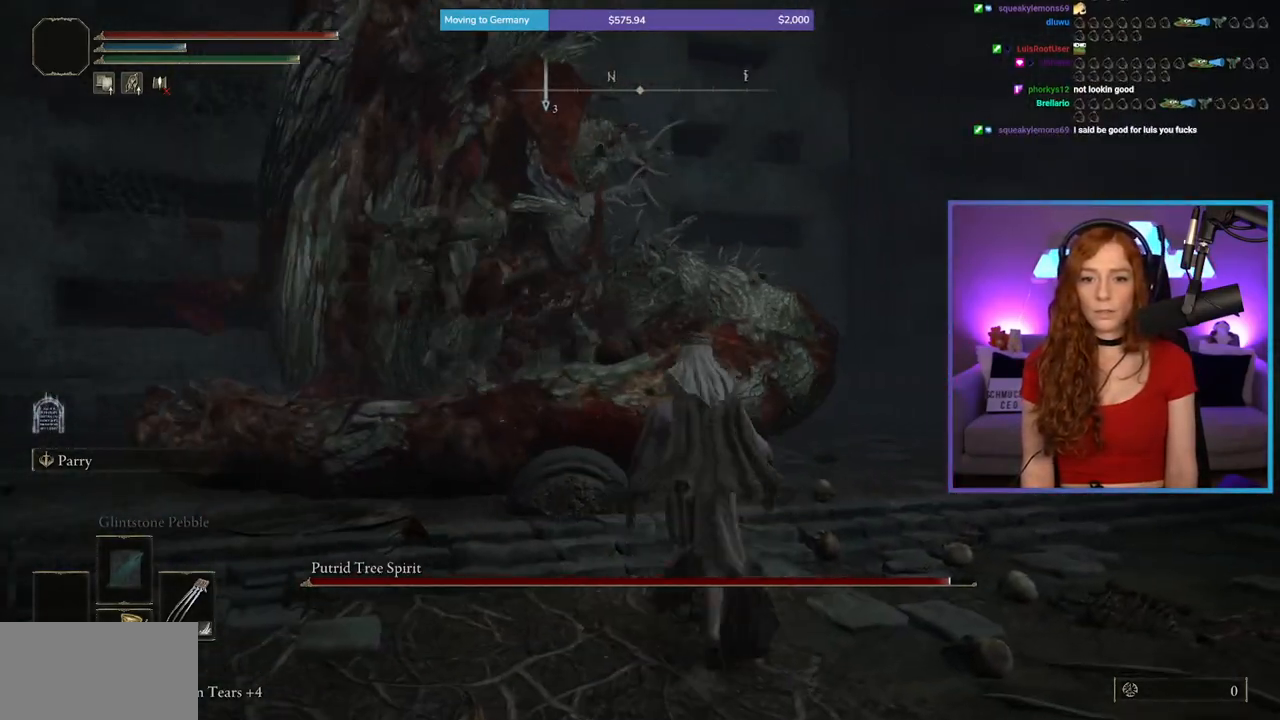
{"buttons": ["B"], "left_stick": "up", "right_stick": "center", "events": [[500, "B", "down"]]}
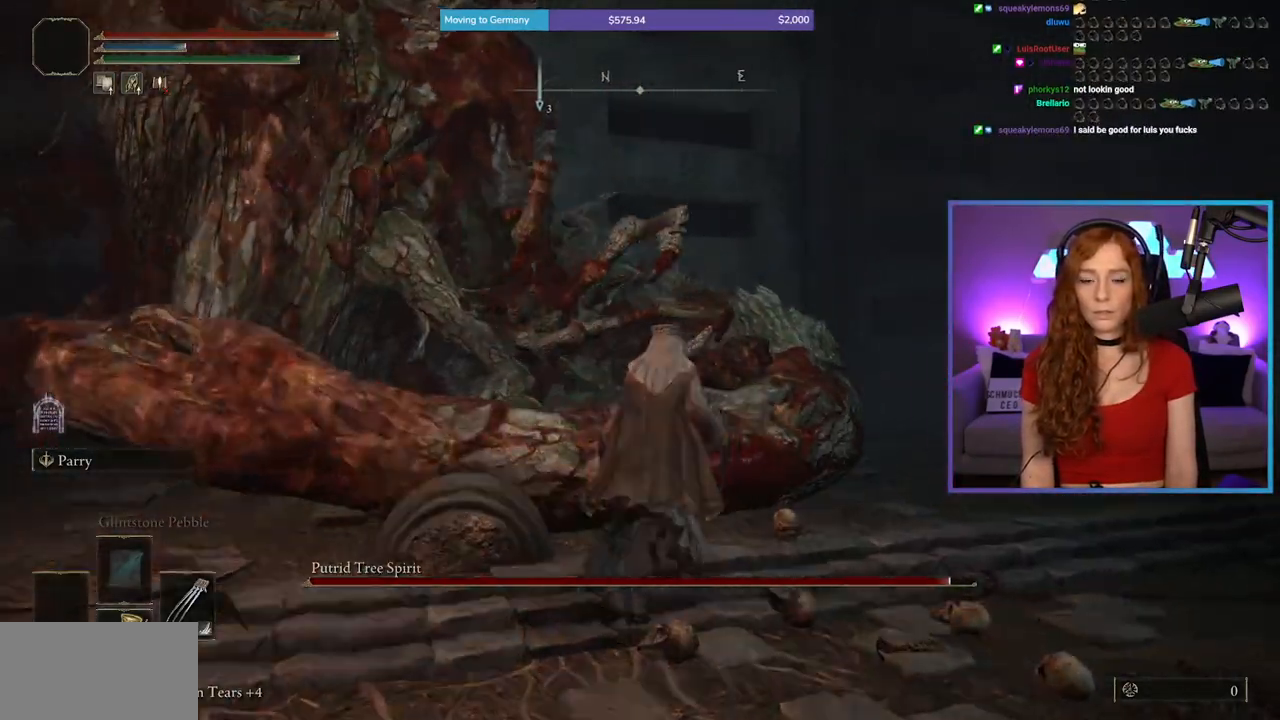
{"buttons": [], "left_stick": "up", "right_stick": "down-left", "events": [[150, "B", "up"], [350, "right_stick", "down-left"]]}
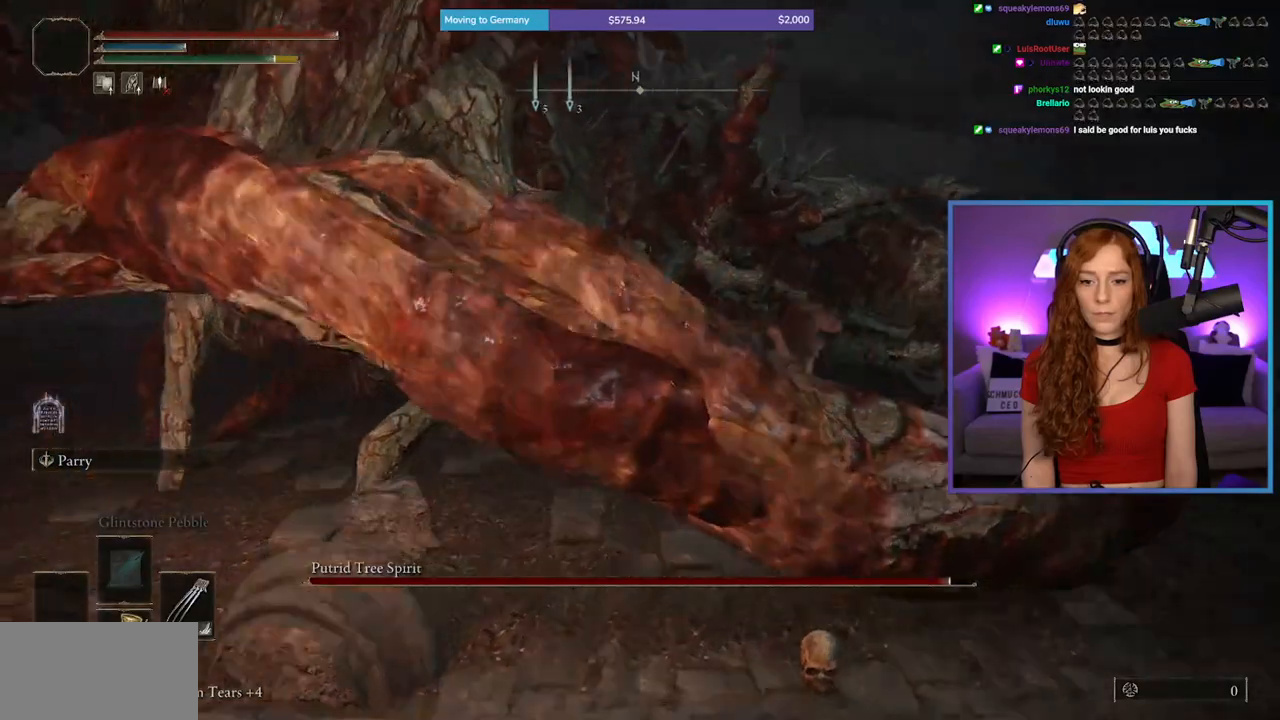
{"buttons": ["R1"], "left_stick": "up", "right_stick": "left", "events": [[67, "right_stick", "center"], [250, "right_stick", "down-left"], [383, "R1", "down"], [400, "right_stick", "left"]]}
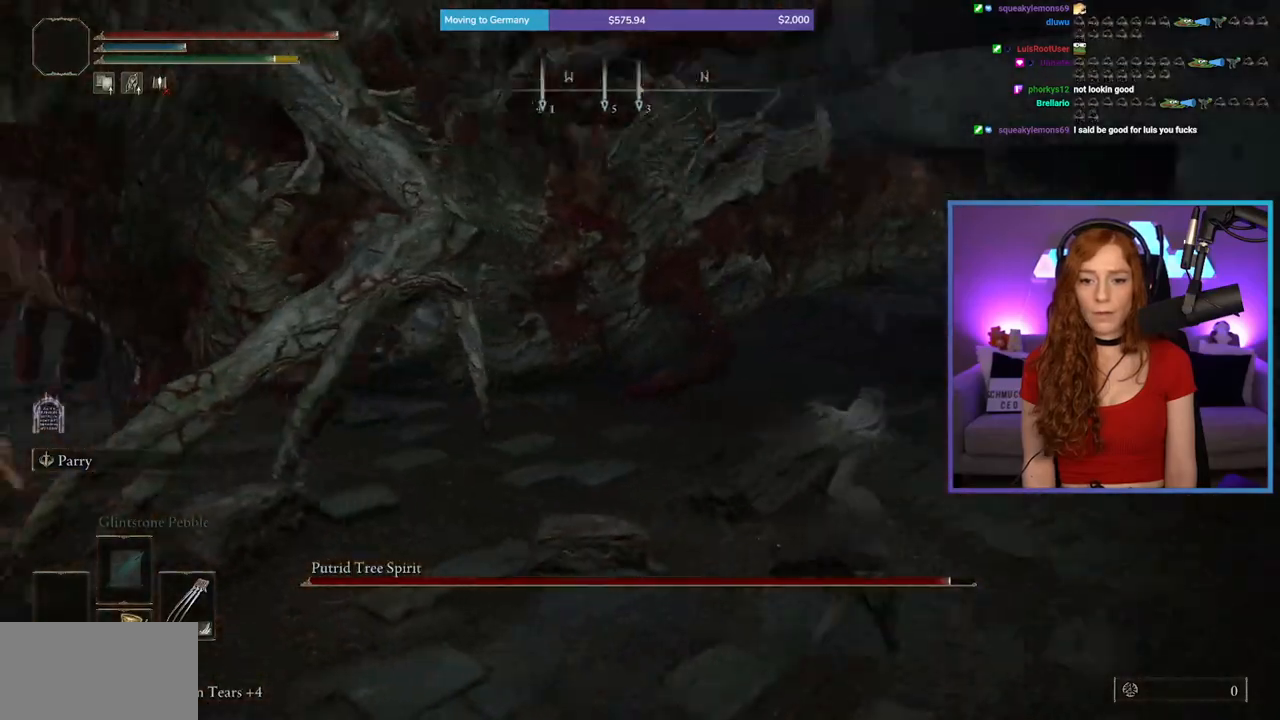
{"buttons": [], "left_stick": "up", "right_stick": "center", "events": [[17, "R1", "up"], [117, "left_stick", "up-left"], [283, "right_stick", "center"], [367, "left_stick", "up"]]}
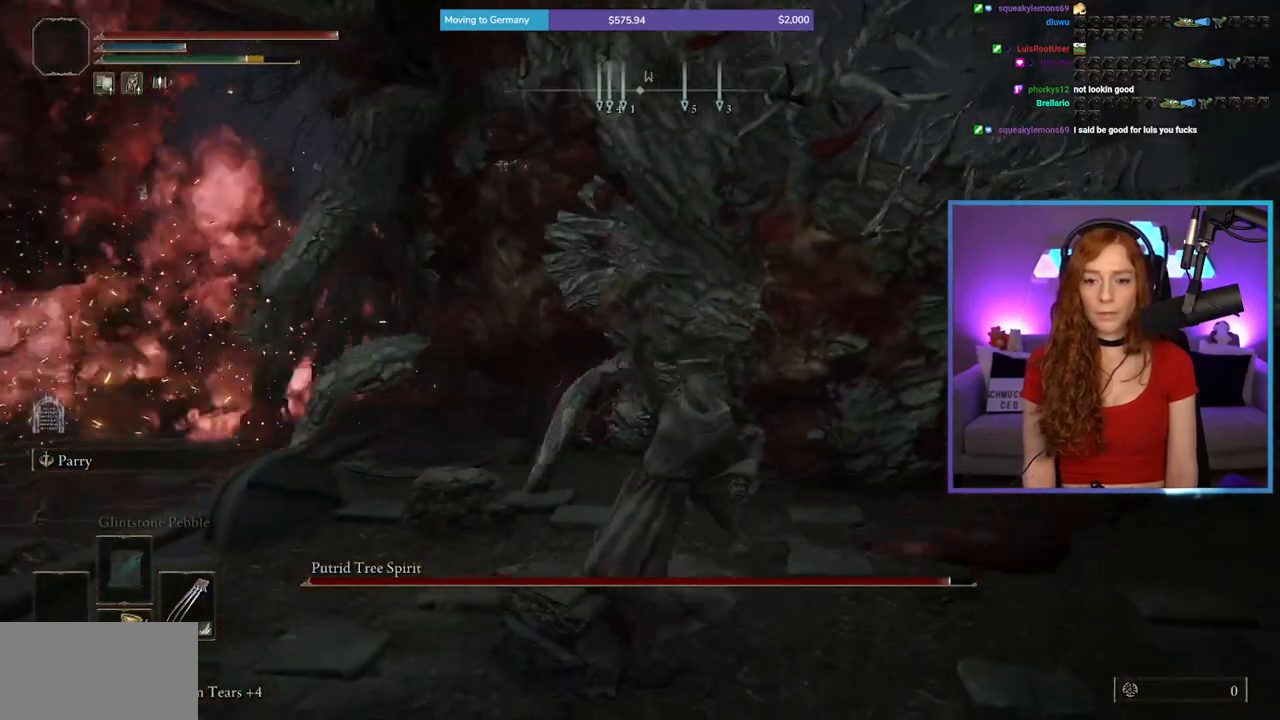
{"buttons": [], "left_stick": "up", "right_stick": "center", "events": [[117, "right_stick", "right"], [167, "R1", "down"], [267, "right_stick", "center"], [283, "R1", "up"], [350, "R1", "down"], [500, "R1", "up"]]}
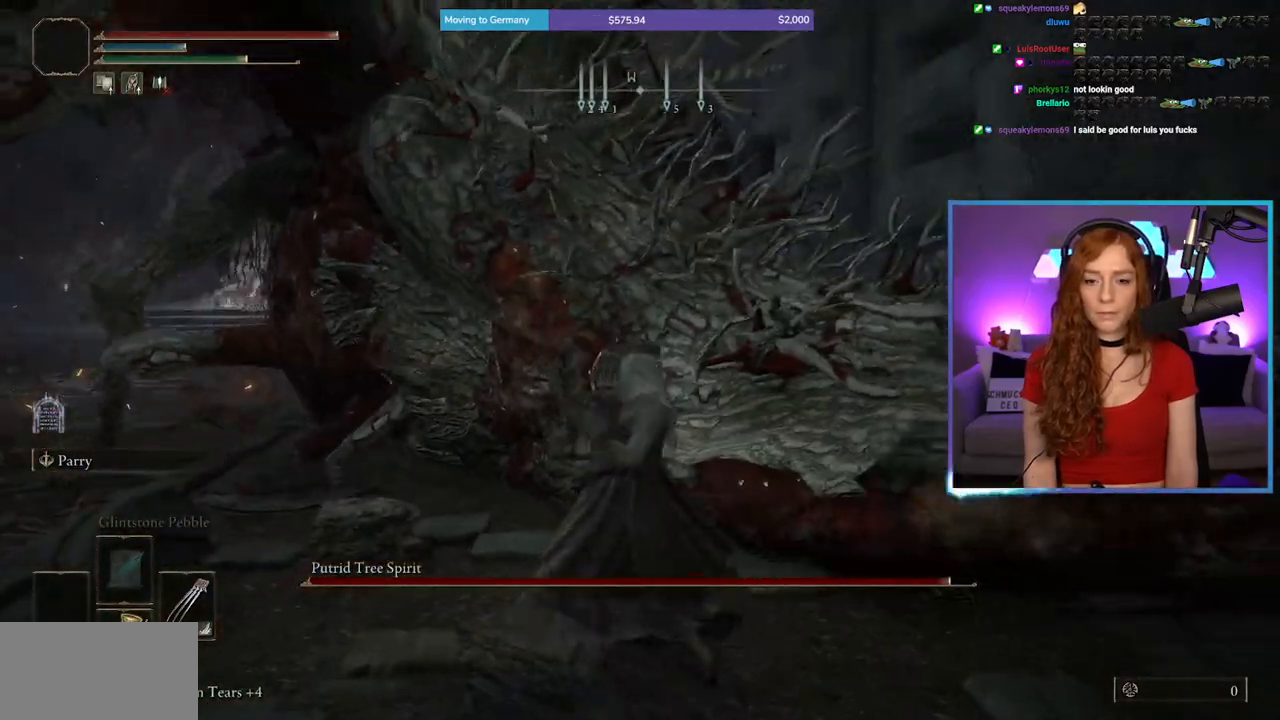
{"buttons": [], "left_stick": "up", "right_stick": "center", "events": [[17, "right_stick", "right"], [217, "right_stick", "center"]]}